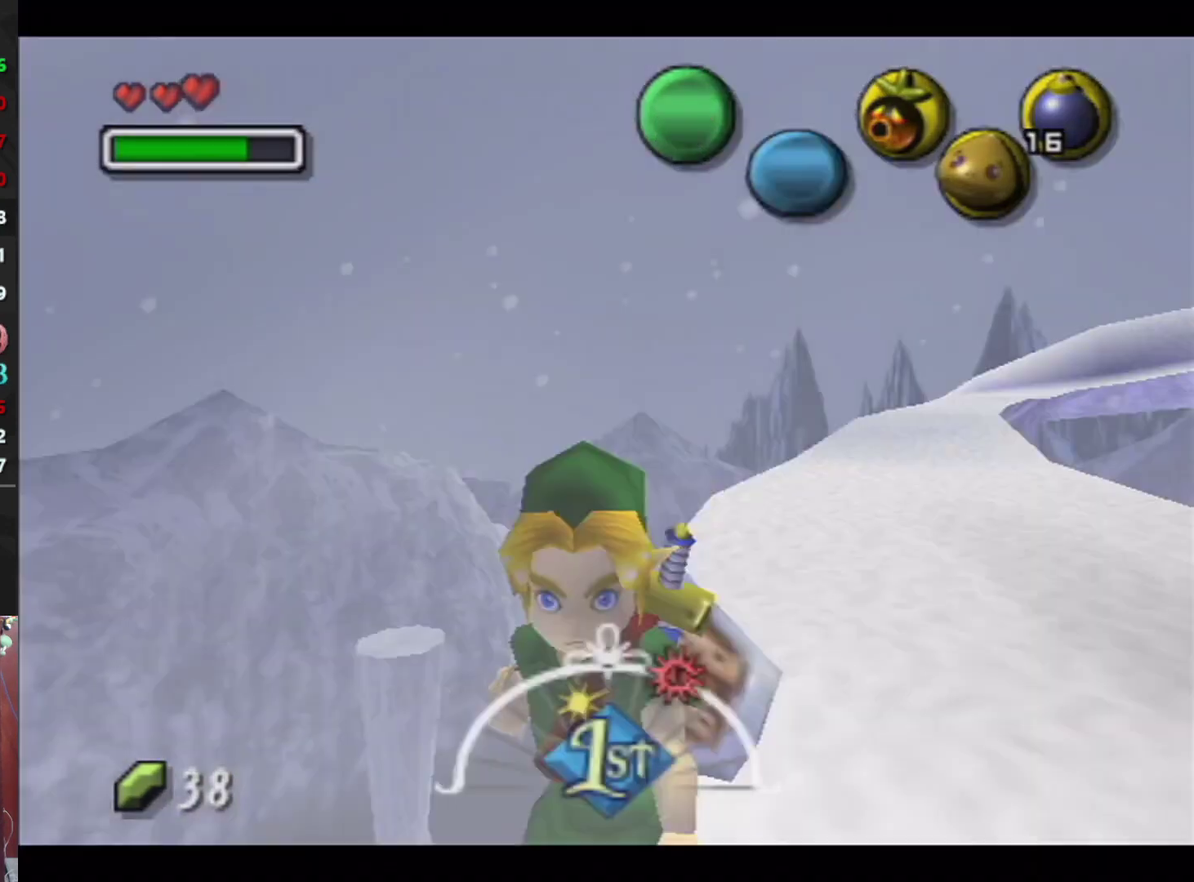
Gameplay with a controller (Nintendo layout); each line is a JSON object with the inputs held at the frame after it. "events" lists button and stick changes between this image and that frame as [ms after this image, input, new state], when the widget could be followed in between. Not read: L3 R3.
{"buttons": [], "left_stick": "center", "right_stick": "center", "events": [[33, "Z", "down"], [100, "Z", "up"], [167, "Z", "down"], [200, "Z", "up"], [267, "A", "down"], [333, "A", "up"], [333, "left_stick", "up-right"], [400, "A", "down"], [500, "A", "up"], [500, "left_stick", "center"]]}
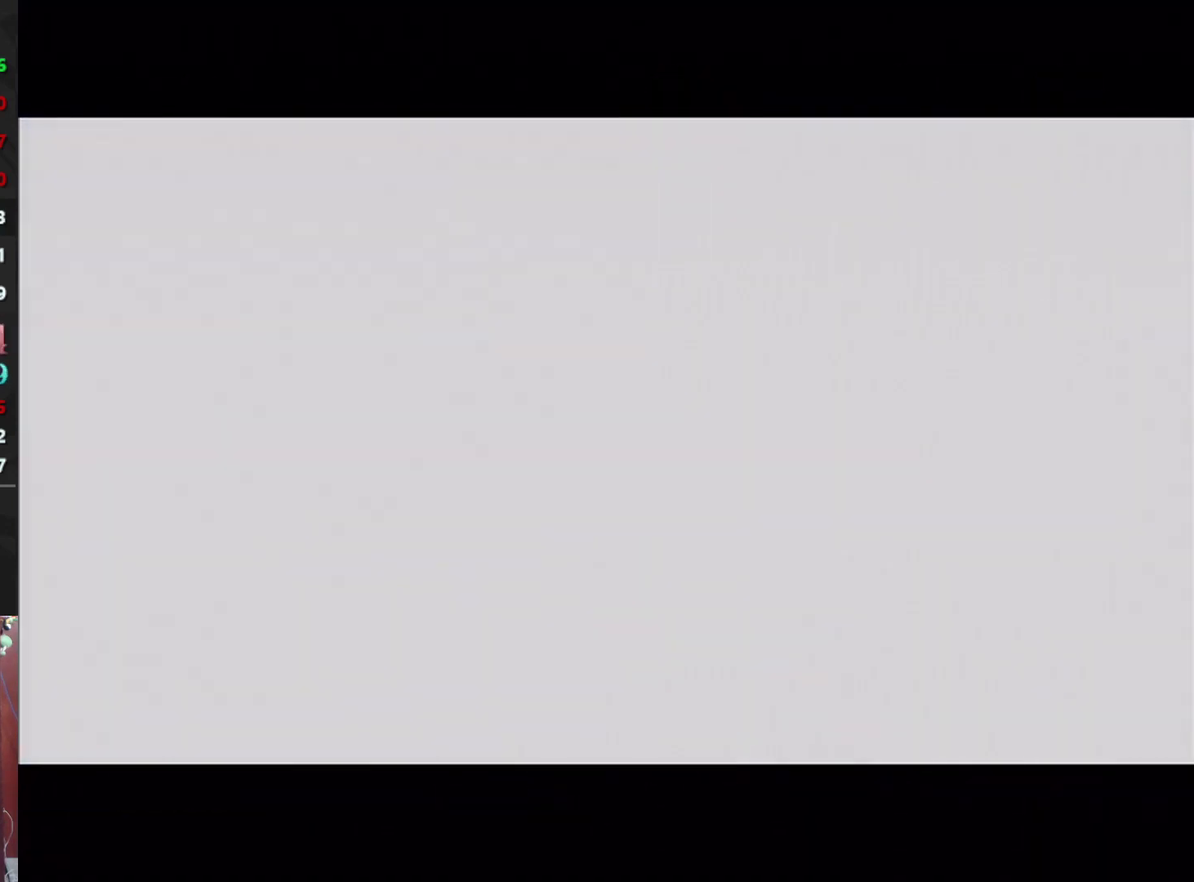
{"buttons": ["A"], "left_stick": "right", "right_stick": "center", "events": [[33, "A", "down"], [100, "A", "up"], [100, "left_stick", "up-right"], [200, "A", "down"], [267, "A", "up"], [367, "A", "down"], [400, "A", "up"], [433, "left_stick", "right"], [467, "A", "down"]]}
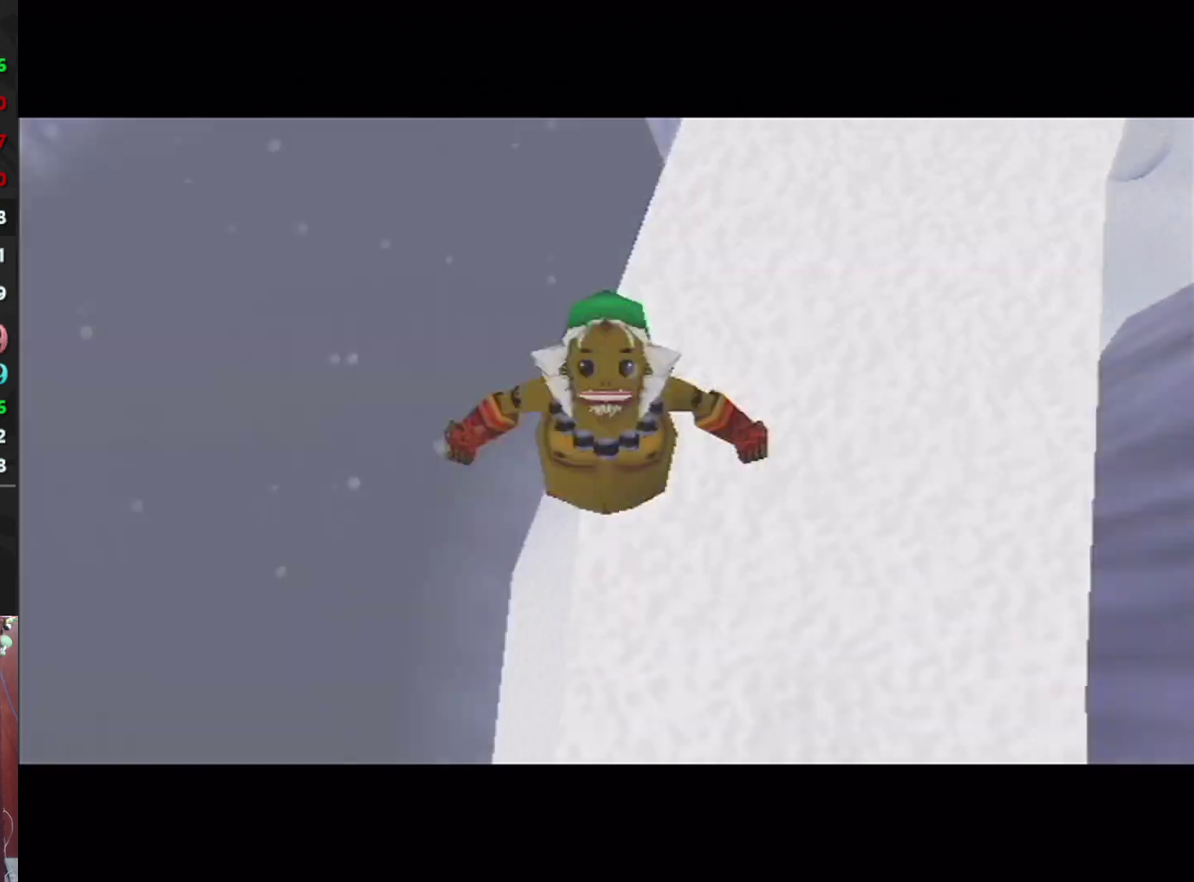
{"buttons": [], "left_stick": "up-right", "right_stick": "center", "events": [[100, "A", "up"], [467, "left_stick", "up-right"]]}
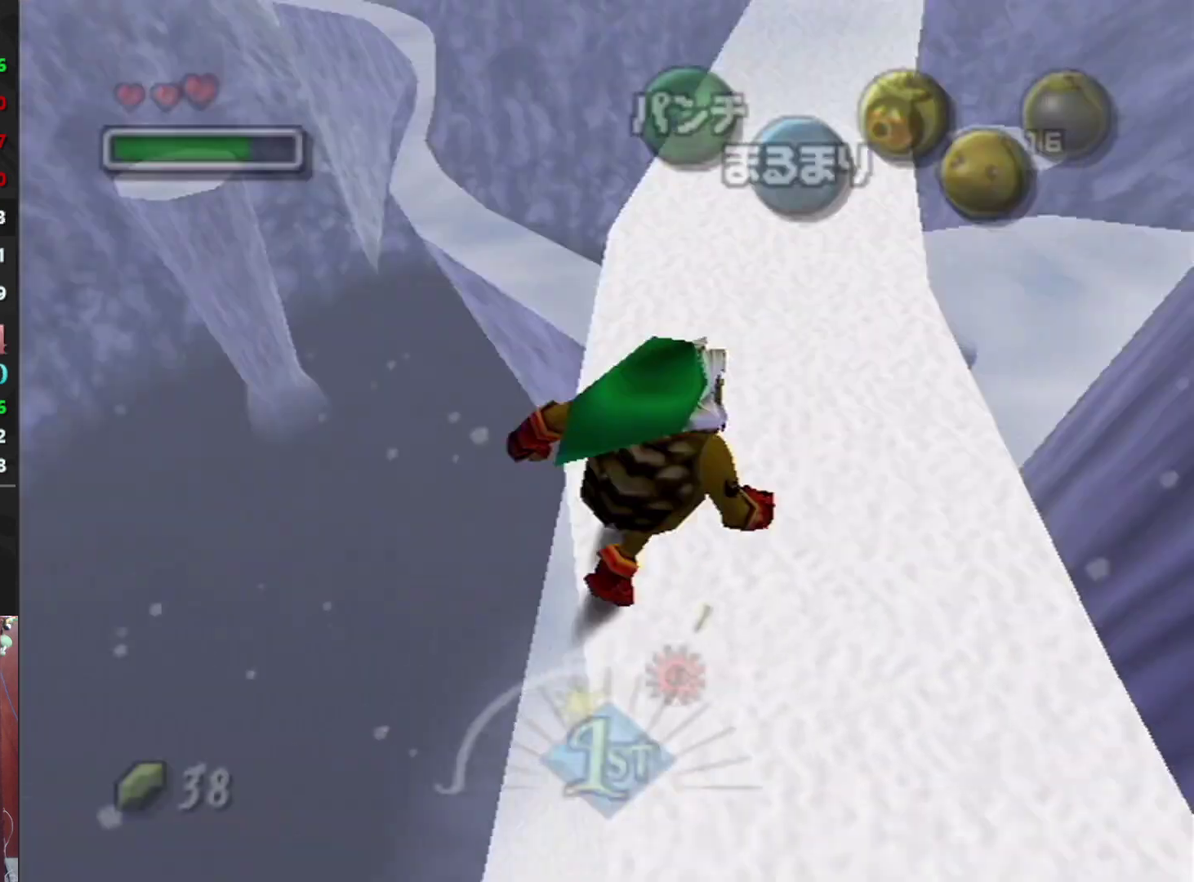
{"buttons": ["A"], "left_stick": "up", "right_stick": "center", "events": [[233, "left_stick", "up"], [300, "A", "down"], [300, "L1", "down"], [467, "L1", "up"]]}
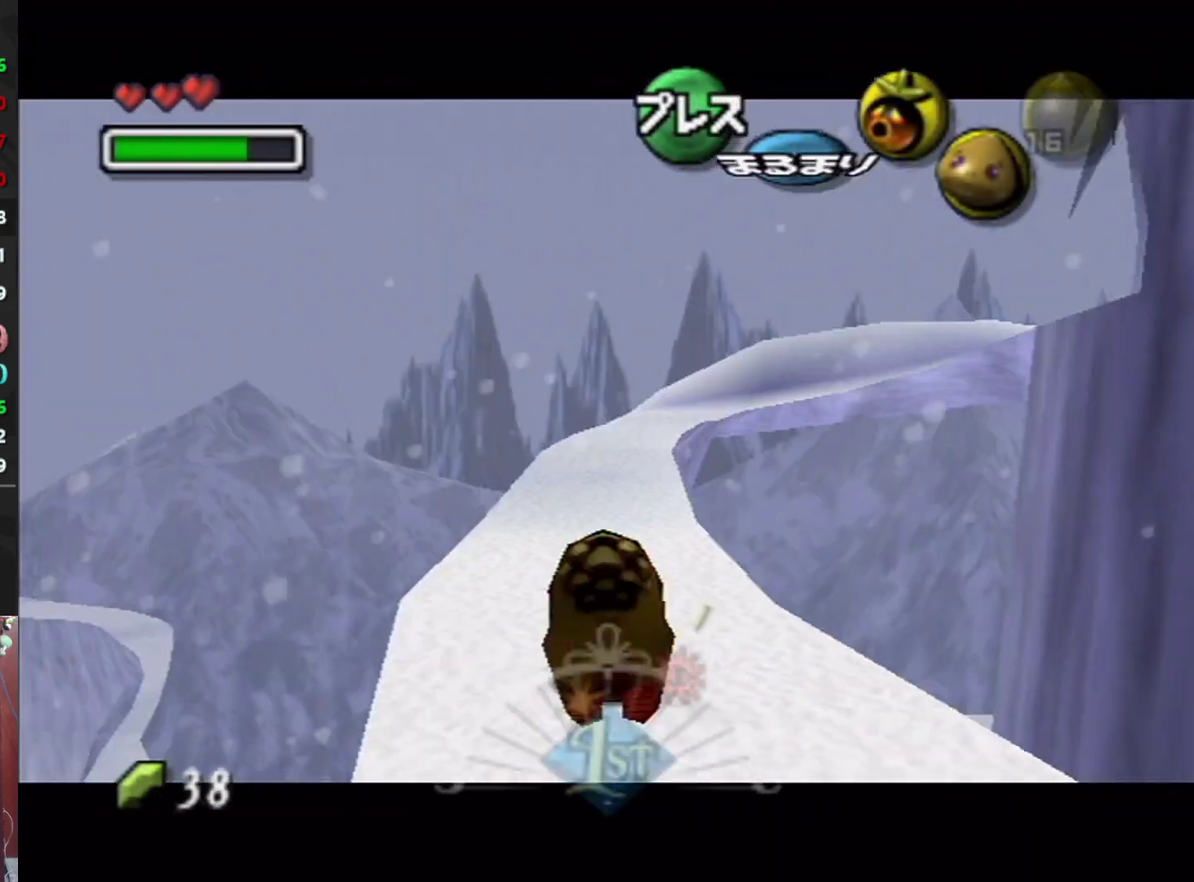
{"buttons": ["A"], "left_stick": "up", "right_stick": "center", "events": [[333, "left_stick", "up-right"], [500, "left_stick", "up"]]}
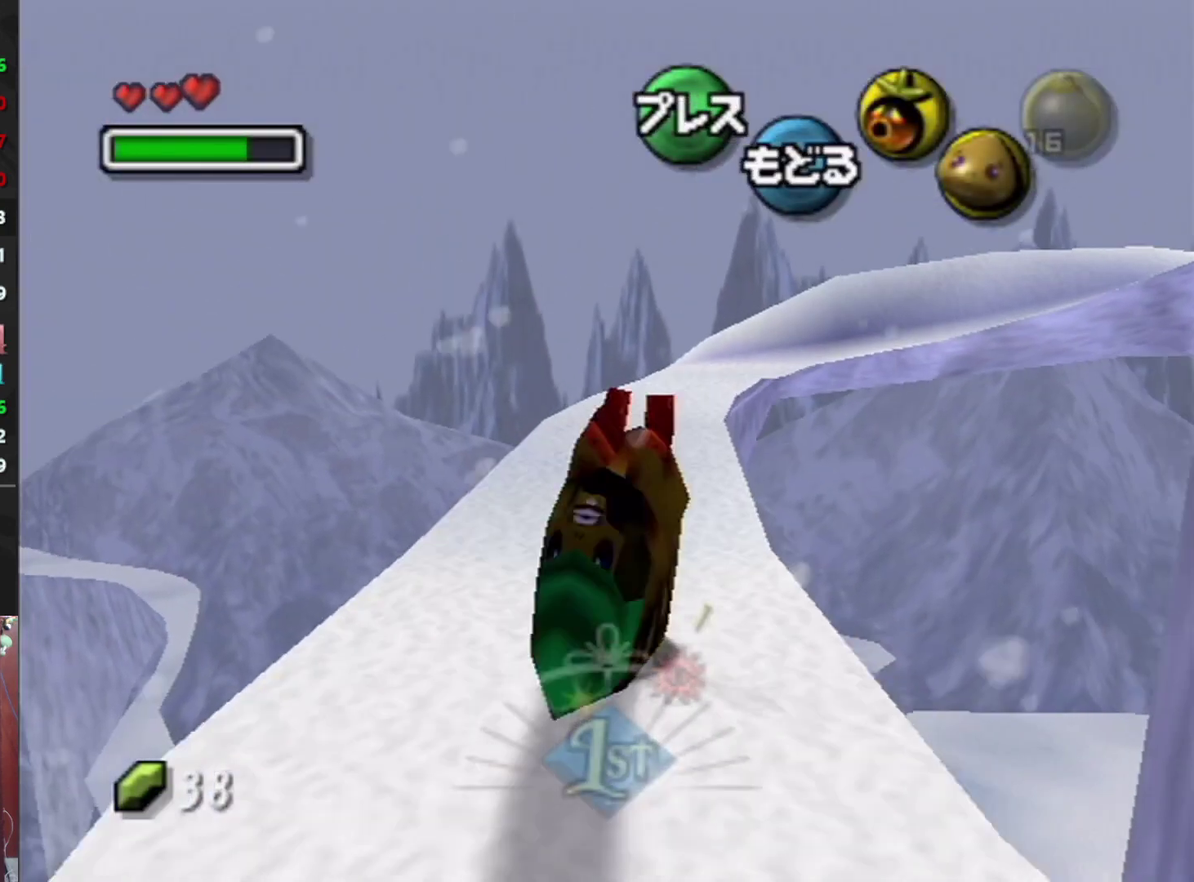
{"buttons": [], "left_stick": "up-right", "right_stick": "center", "events": [[200, "A", "up"], [200, "left_stick", "up-right"], [300, "Z", "down"], [400, "Z", "up"], [433, "A", "down"], [500, "A", "up"]]}
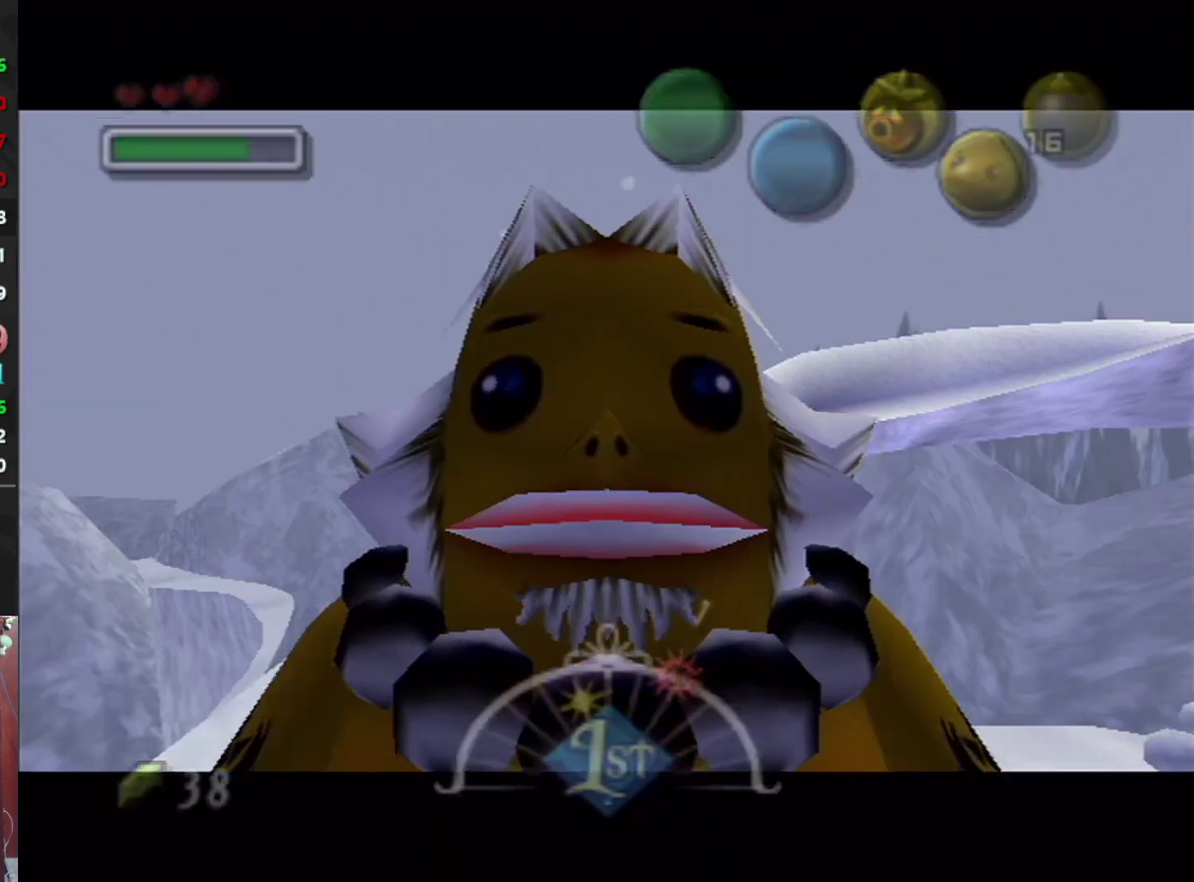
{"buttons": ["A"], "left_stick": "up-right", "right_stick": "center", "events": [[67, "A", "down"], [133, "A", "up"], [467, "A", "down"]]}
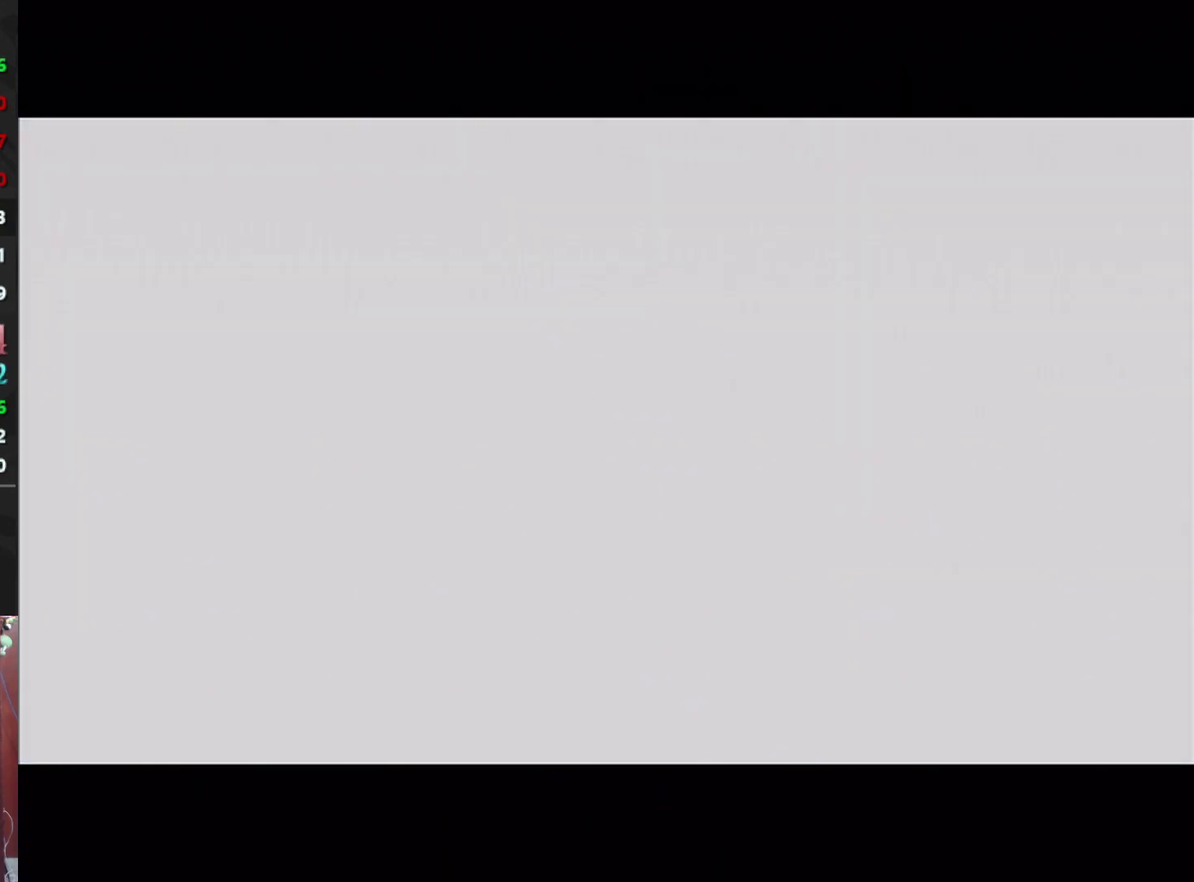
{"buttons": [], "left_stick": "up-right", "right_stick": "center", "events": [[33, "A", "up"]]}
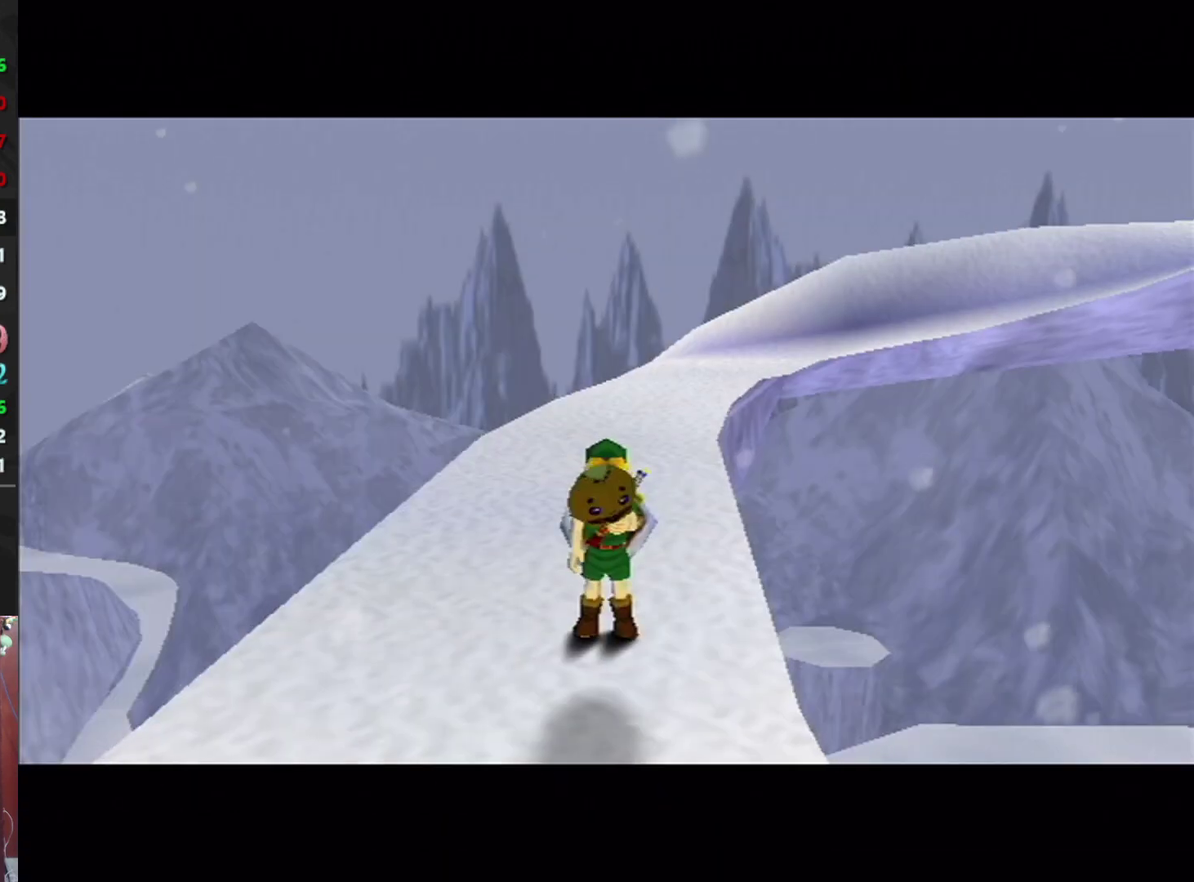
{"buttons": ["L1"], "left_stick": "up-right", "right_stick": "center", "events": [[267, "B", "down"], [300, "L1", "down"], [333, "B", "up"]]}
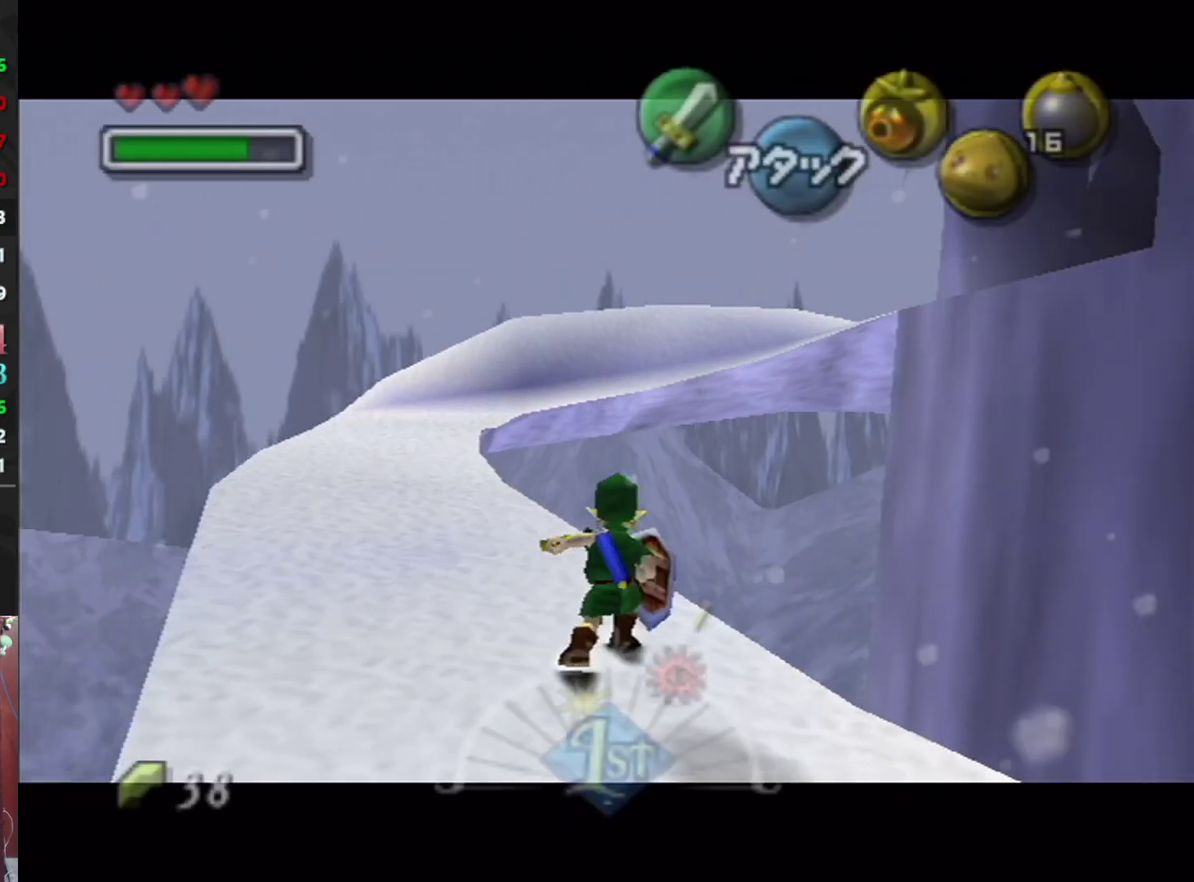
{"buttons": ["B"], "left_stick": "center", "right_stick": "center", "events": [[33, "B", "down"], [33, "L1", "up"], [67, "left_stick", "center"], [100, "B", "up"], [167, "B", "down"], [233, "B", "up"], [333, "B", "down"], [400, "B", "up"], [500, "B", "down"]]}
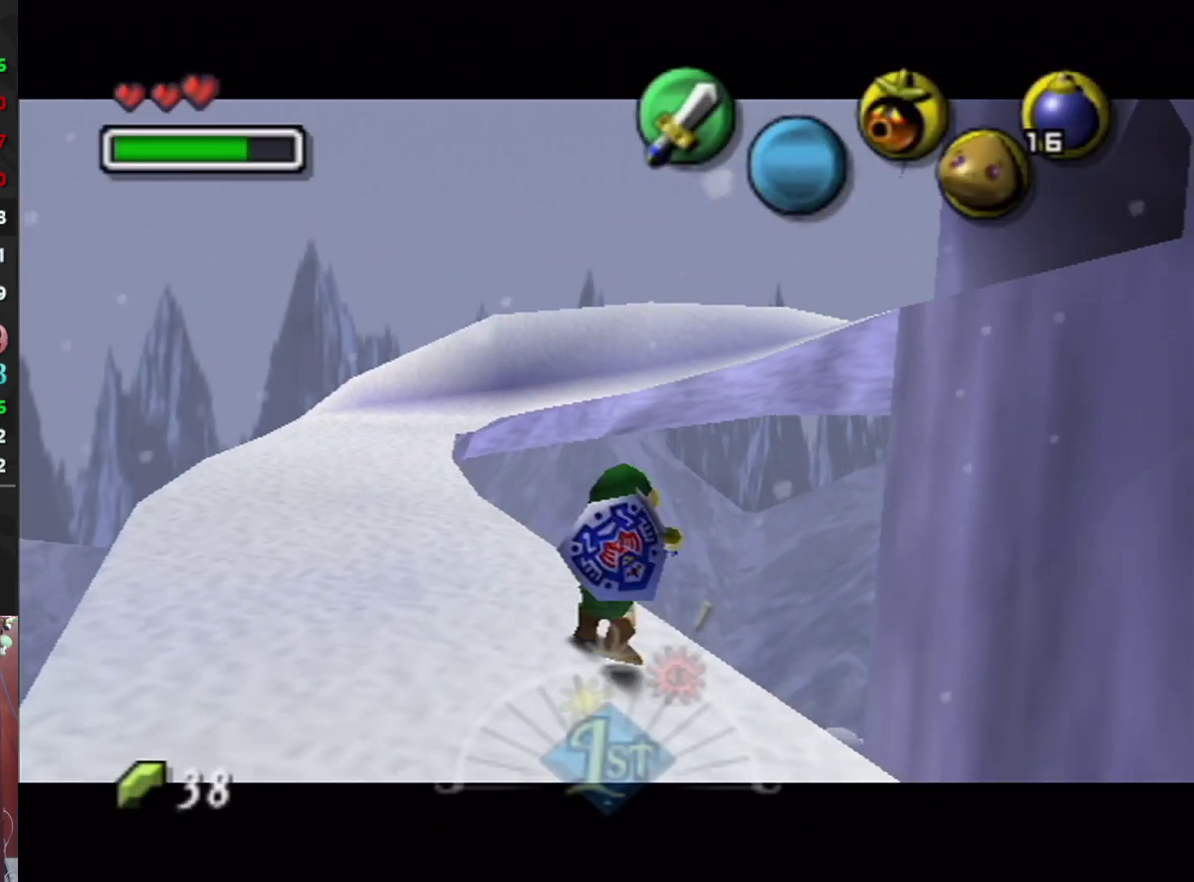
{"buttons": [], "left_stick": "center", "right_stick": "center", "events": [[67, "B", "up"], [133, "B", "down"], [200, "B", "up"], [300, "B", "down"], [467, "B", "up"]]}
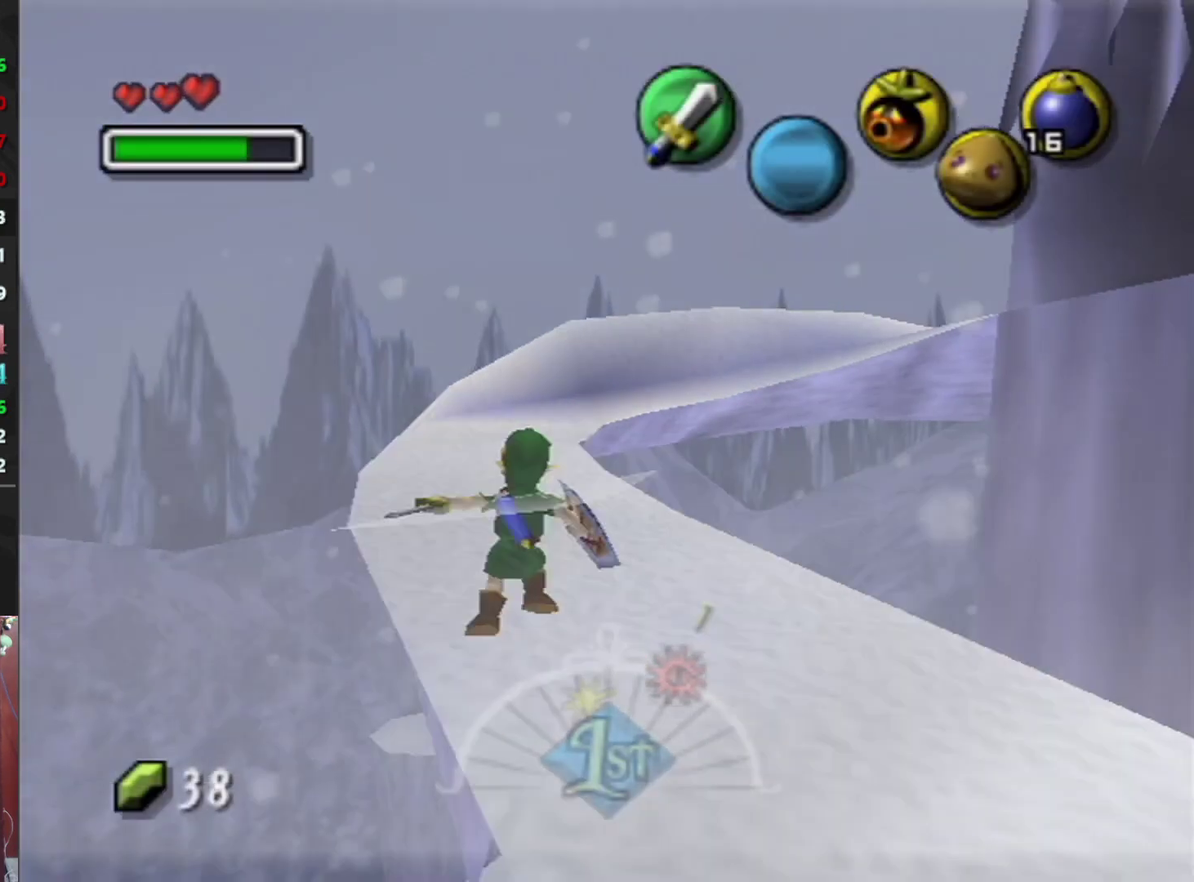
{"buttons": ["B"], "left_stick": "center", "right_stick": "center", "events": [[67, "B", "down"], [133, "B", "up"], [200, "B", "down"], [267, "B", "up"], [367, "B", "down"]]}
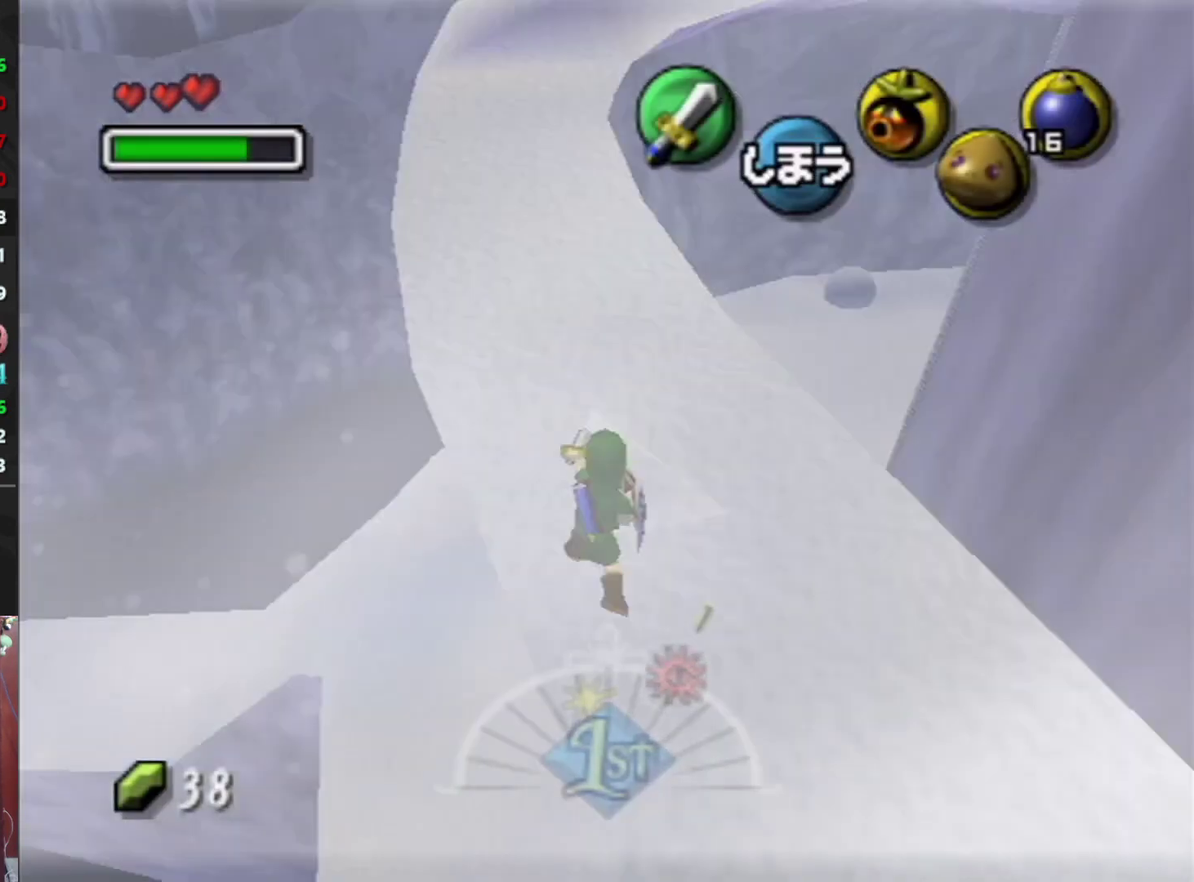
{"buttons": [], "left_stick": "center", "right_stick": "center", "events": [[200, "B", "up"], [267, "B", "down"], [333, "B", "up"], [400, "B", "down"], [467, "B", "up"]]}
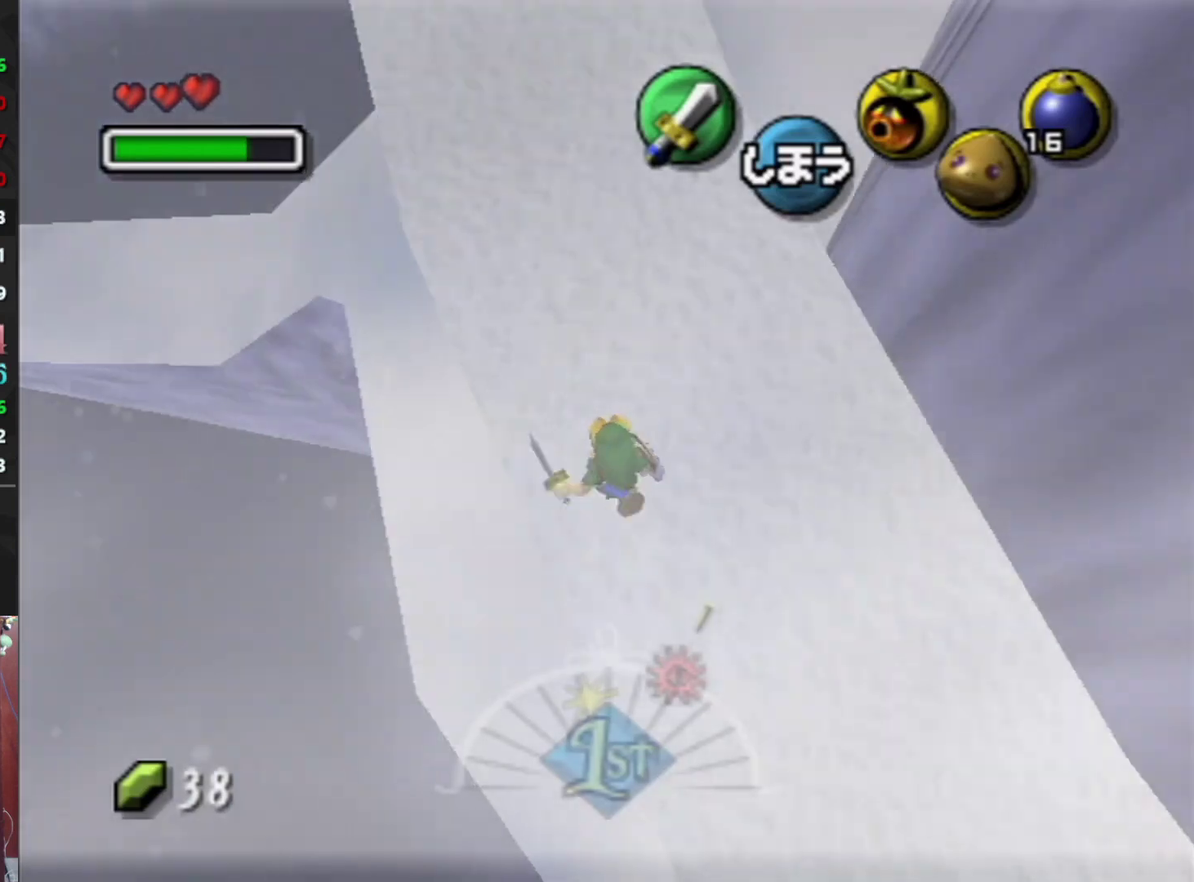
{"buttons": [], "left_stick": "center", "right_stick": "center", "events": [[33, "B", "down"], [100, "B", "up"], [167, "B", "down"], [233, "B", "up"], [300, "B", "down"], [467, "B", "up"]]}
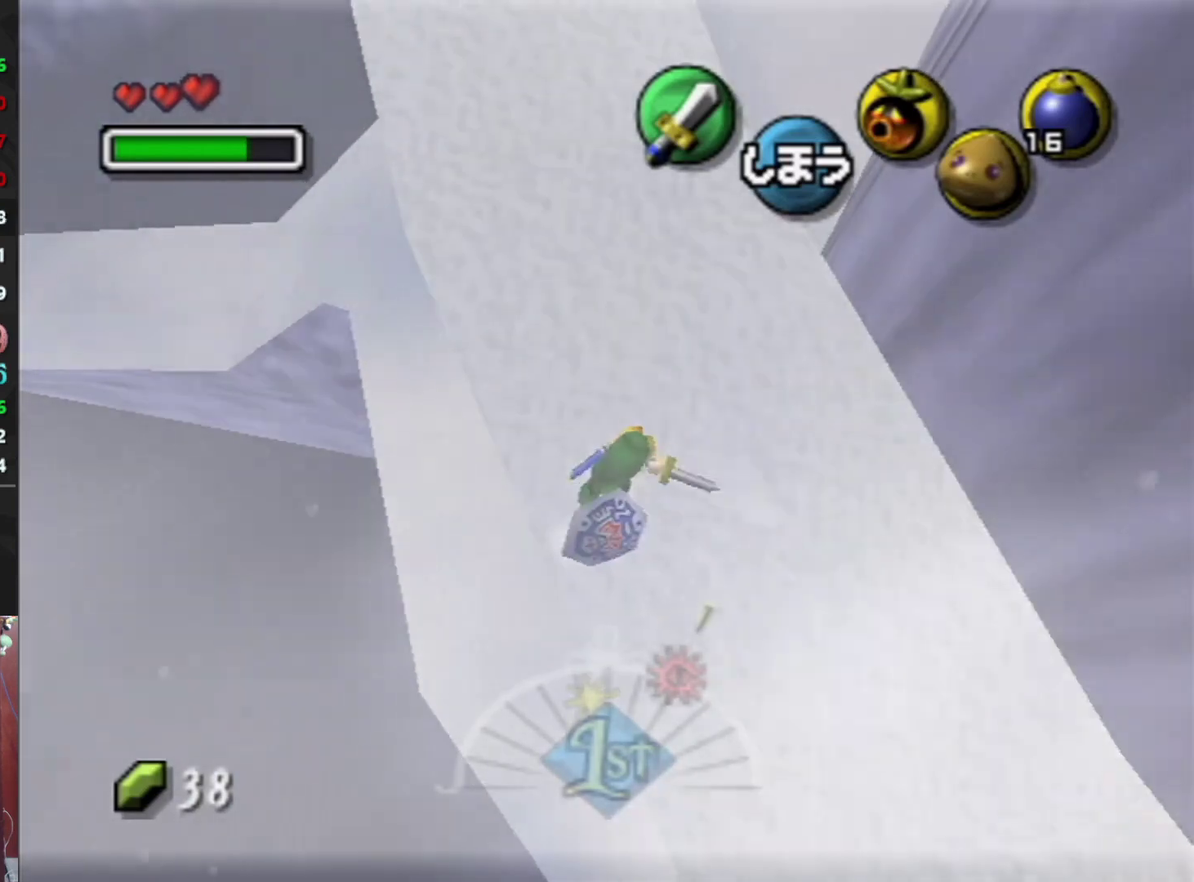
{"buttons": [], "left_stick": "center", "right_stick": "center", "events": [[200, "B", "down"], [333, "B", "up"]]}
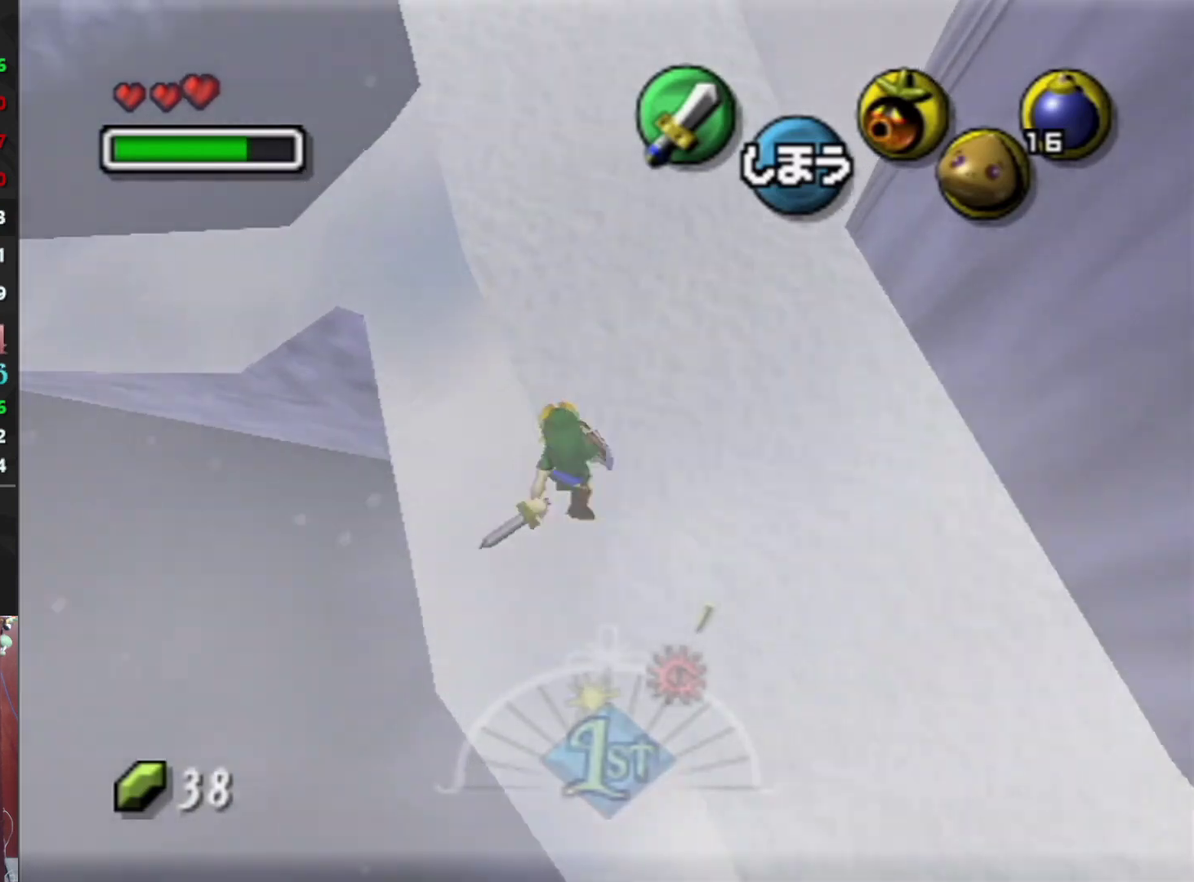
{"buttons": [], "left_stick": "up", "right_stick": "center", "events": [[167, "B", "down"], [300, "B", "up"], [467, "left_stick", "up"]]}
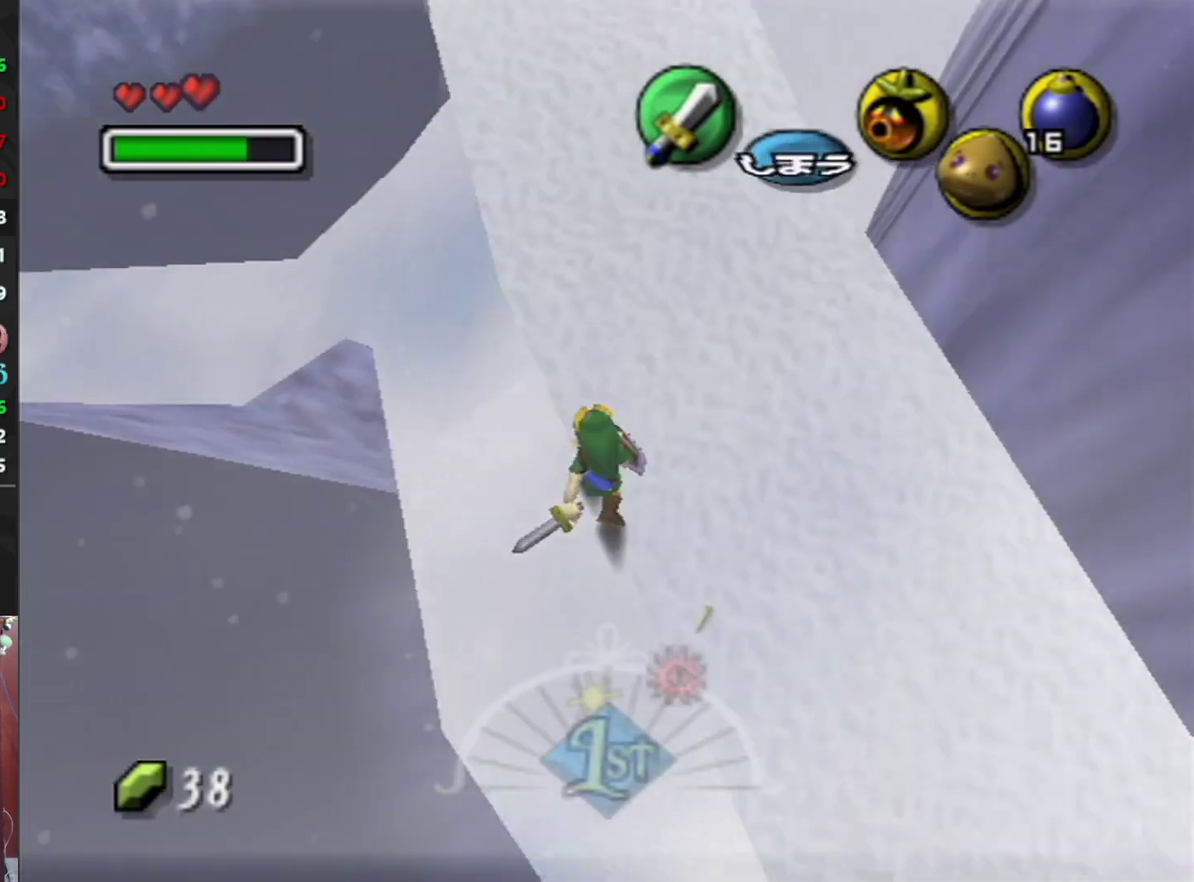
{"buttons": ["A"], "left_stick": "up", "right_stick": "center", "events": [[267, "A", "down"], [367, "A", "up"], [467, "A", "down"]]}
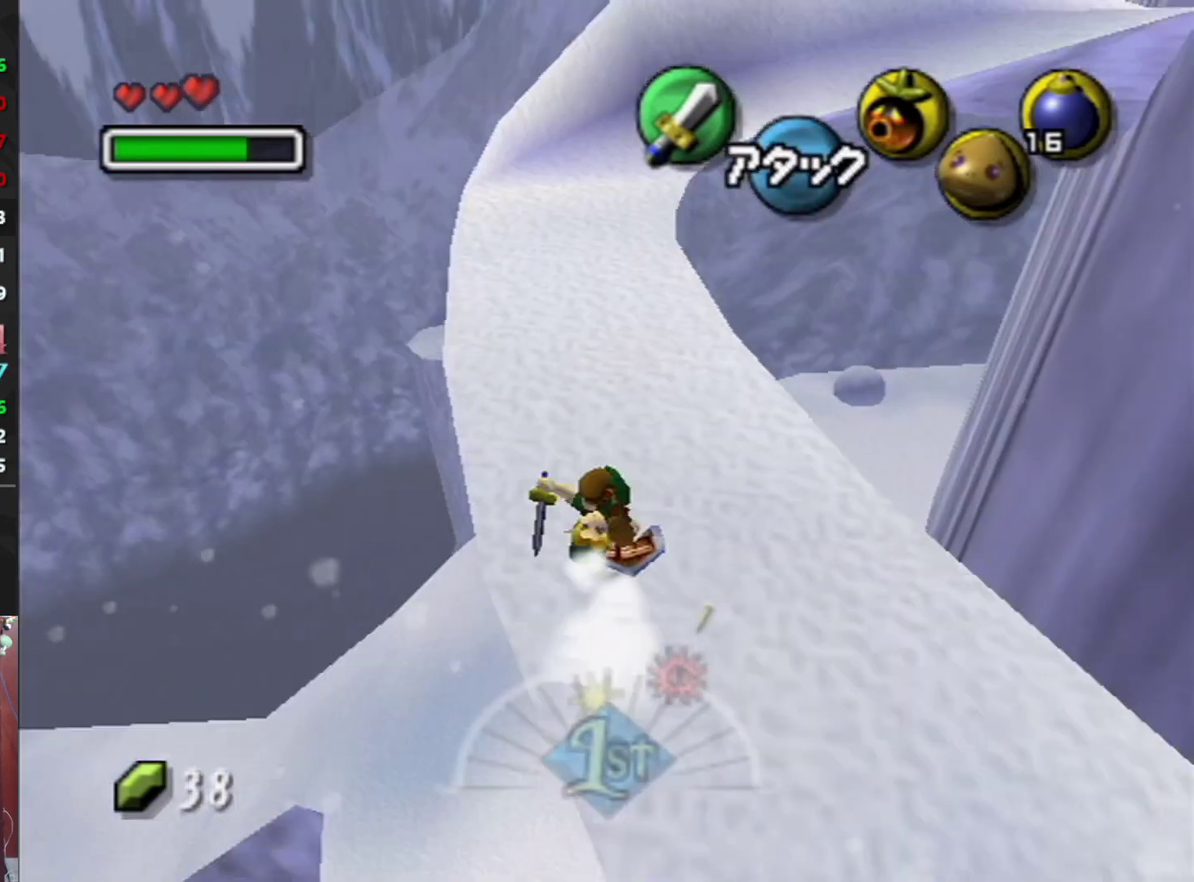
{"buttons": [], "left_stick": "up", "right_stick": "center", "events": [[200, "A", "up"]]}
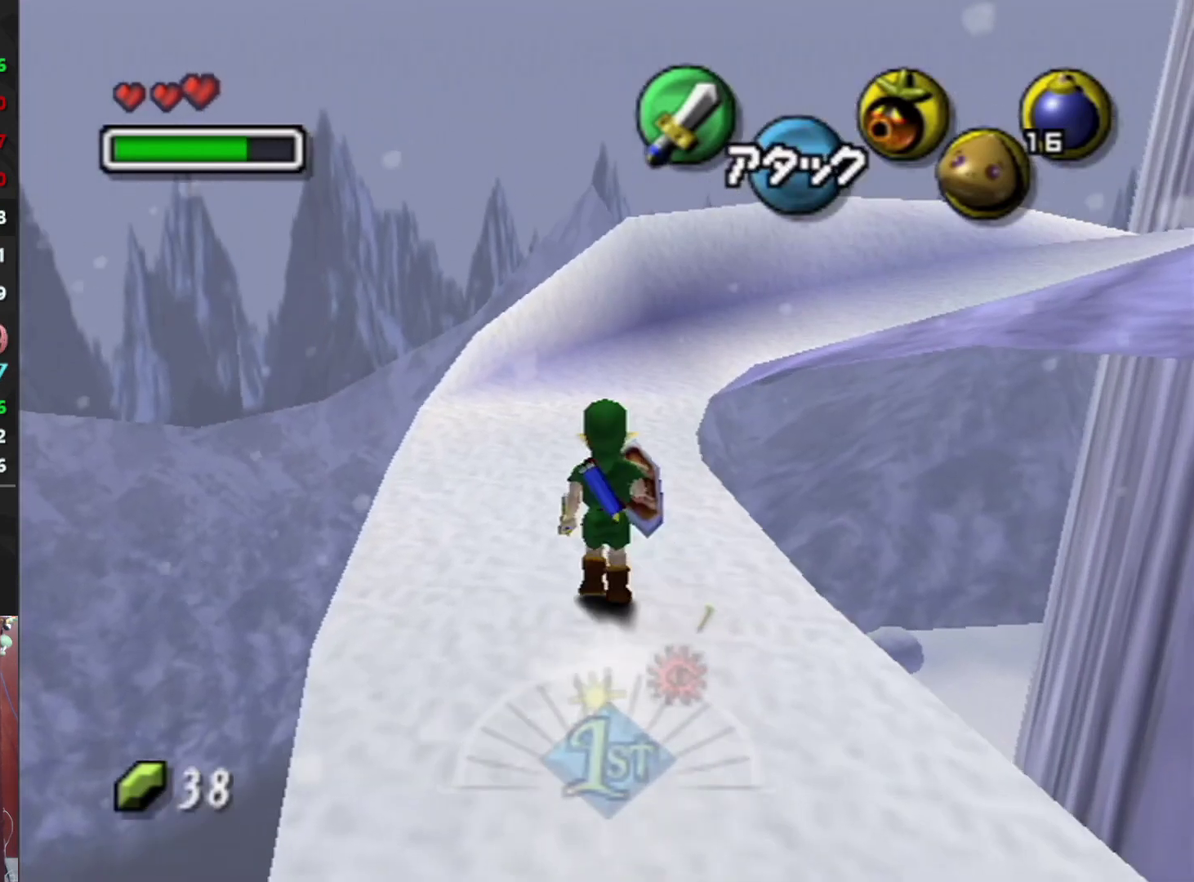
{"buttons": ["B", "L1"], "left_stick": "up-right", "right_stick": "center", "events": [[433, "left_stick", "up-right"], [467, "L1", "down"], [500, "B", "down"]]}
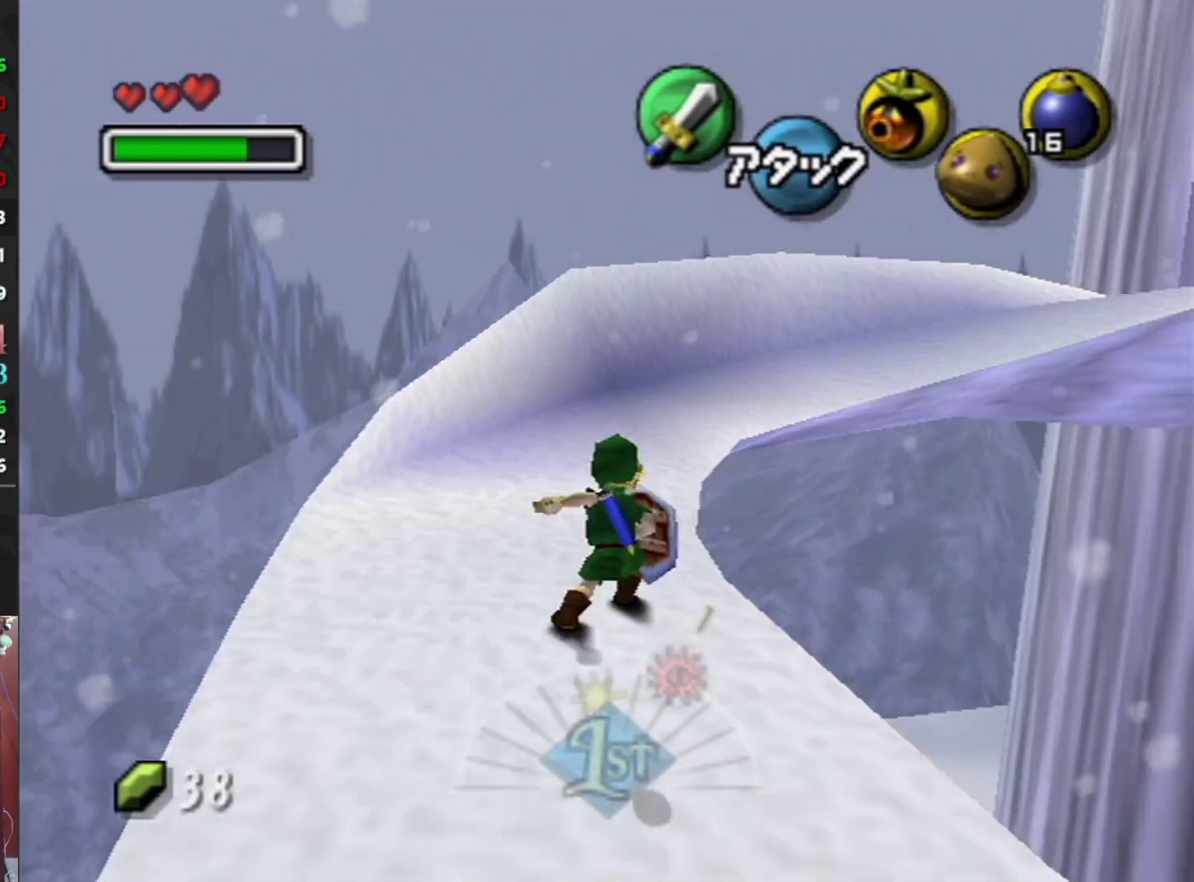
{"buttons": ["B"], "left_stick": "center", "right_stick": "center", "events": [[100, "B", "up"], [133, "L1", "up"], [167, "B", "down"], [167, "left_stick", "center"], [233, "B", "up"], [333, "B", "down"]]}
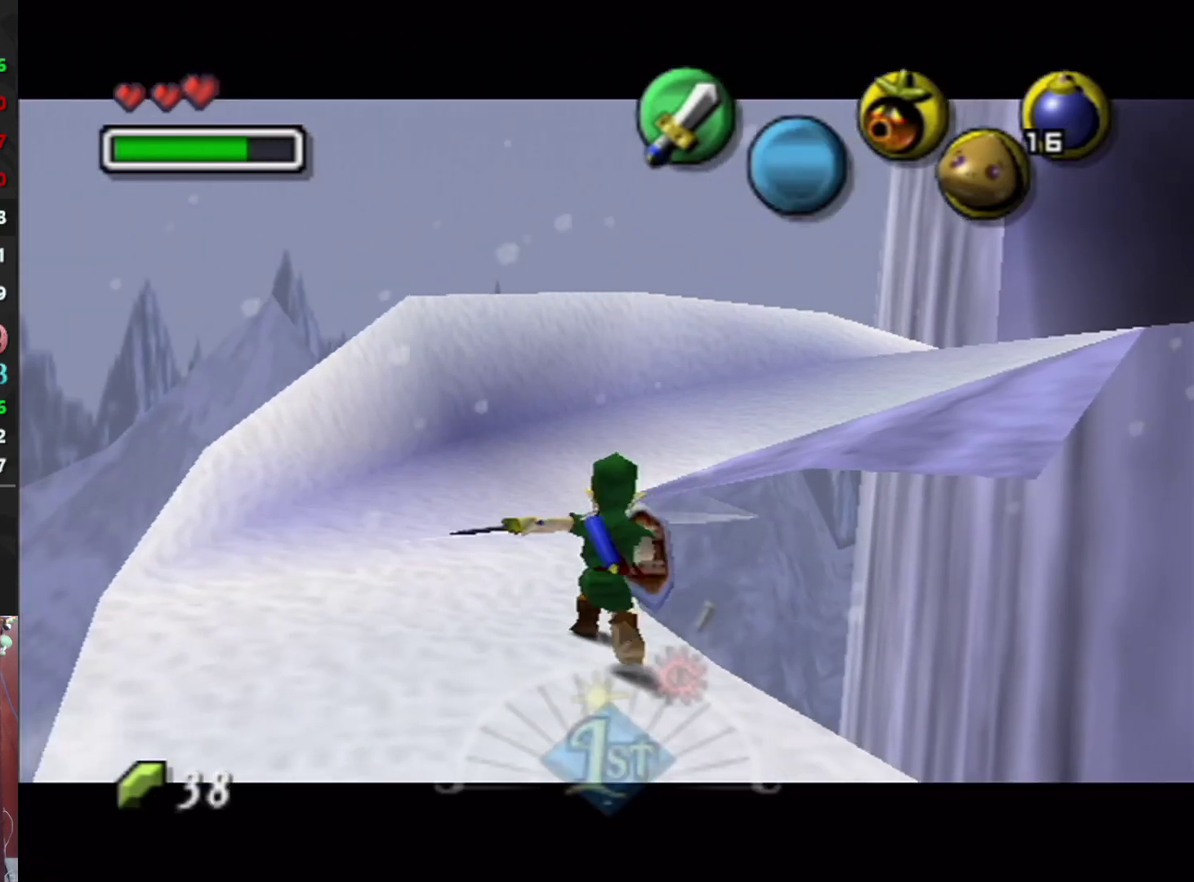
{"buttons": [], "left_stick": "center", "right_stick": "center", "events": [[167, "B", "up"], [433, "B", "down"], [500, "B", "up"]]}
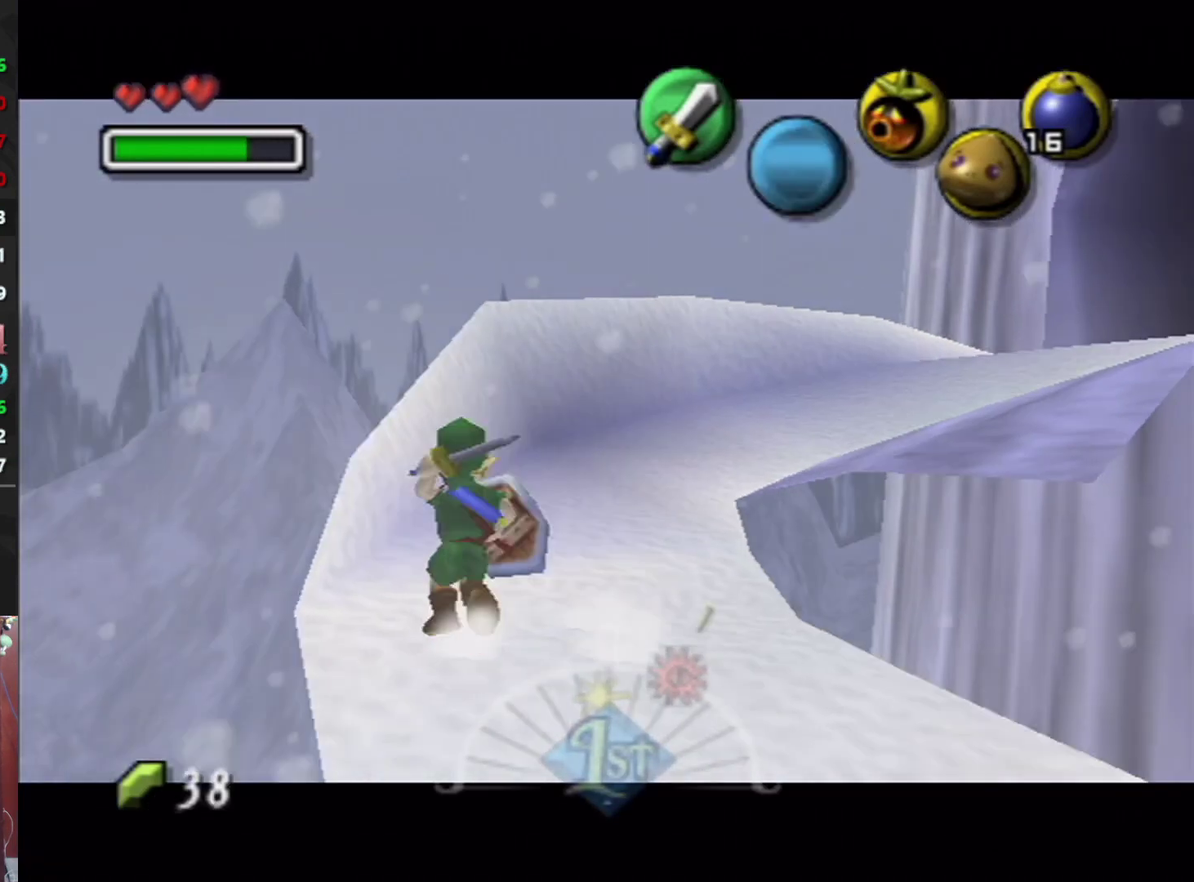
{"buttons": ["B"], "left_stick": "center", "right_stick": "center", "events": [[200, "B", "down"], [267, "B", "up"], [500, "B", "down"]]}
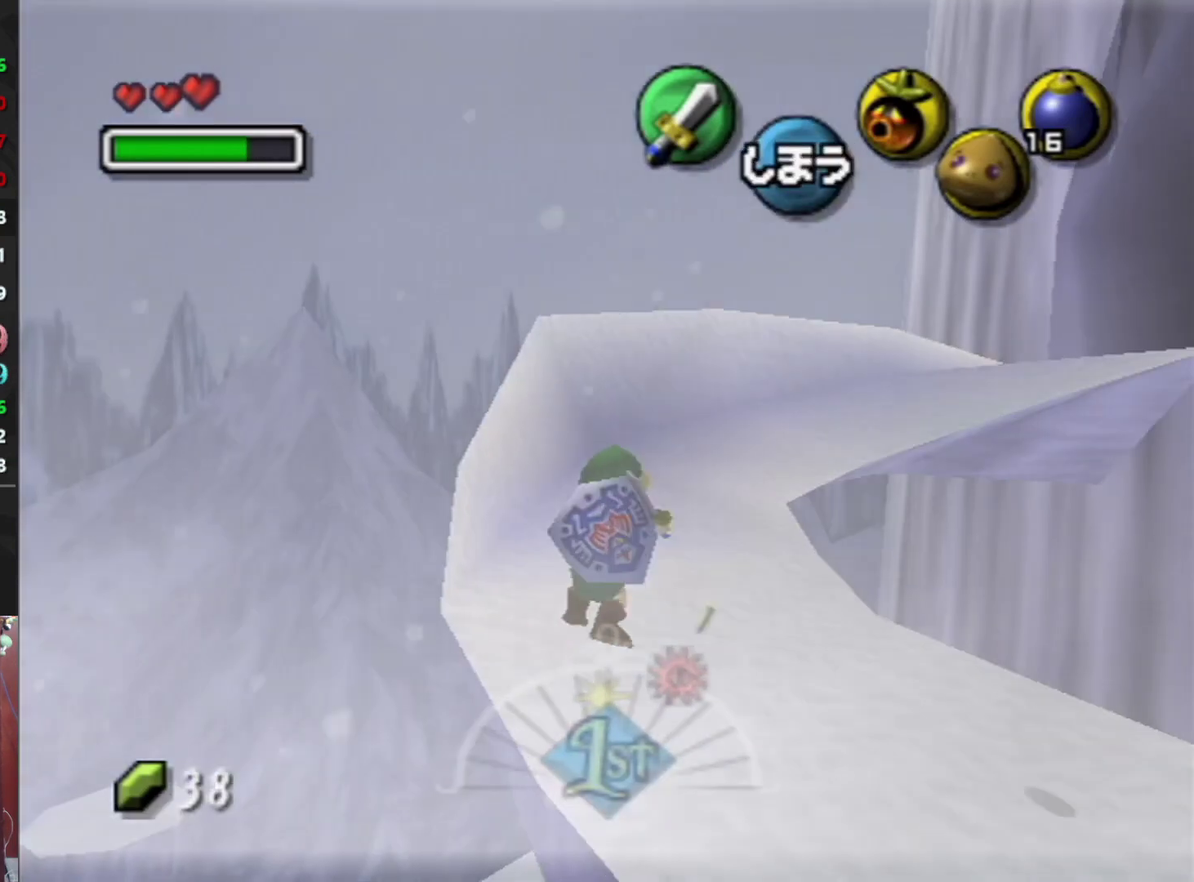
{"buttons": ["B"], "left_stick": "center", "right_stick": "center", "events": [[100, "B", "up"], [333, "B", "down"], [400, "B", "up"], [467, "B", "down"]]}
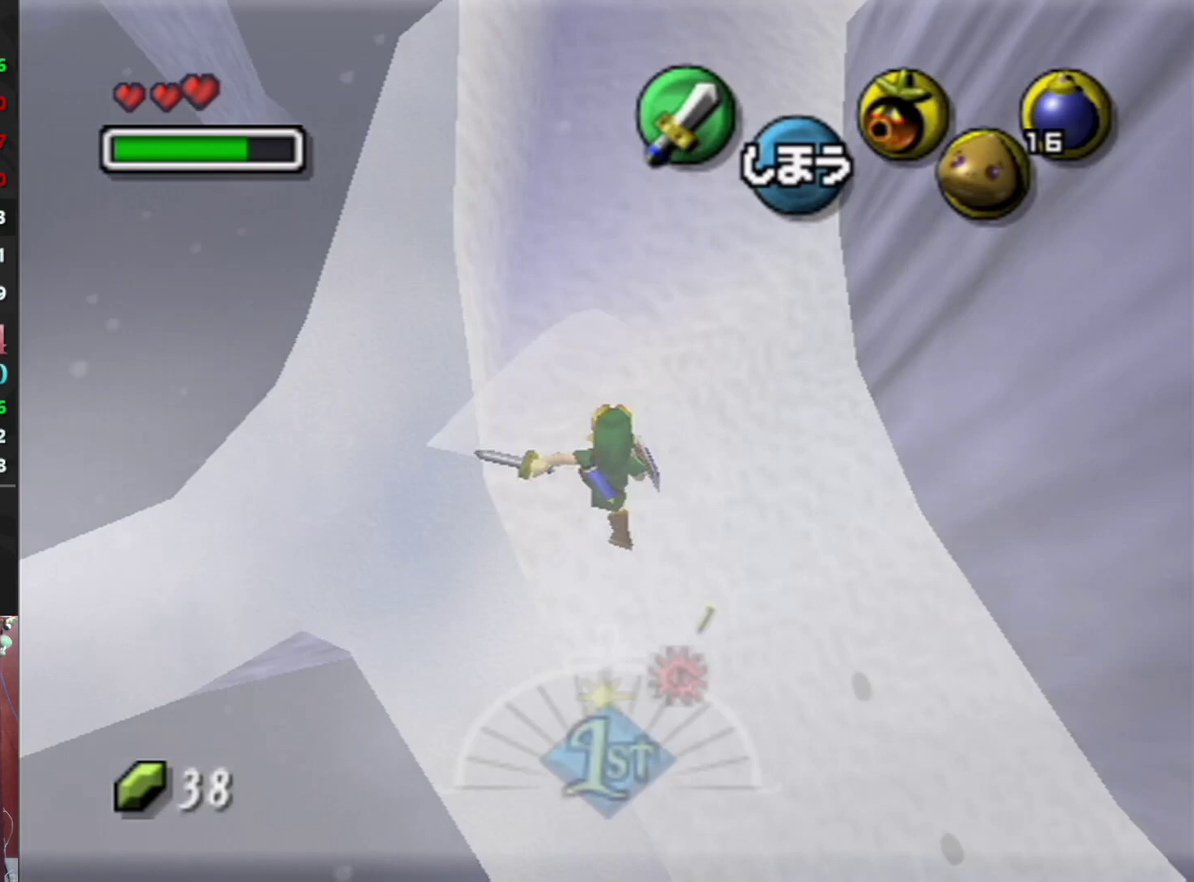
{"buttons": [], "left_stick": "center", "right_stick": "center", "events": [[67, "B", "up"], [267, "B", "down"], [333, "B", "up"], [400, "B", "down"], [467, "B", "up"]]}
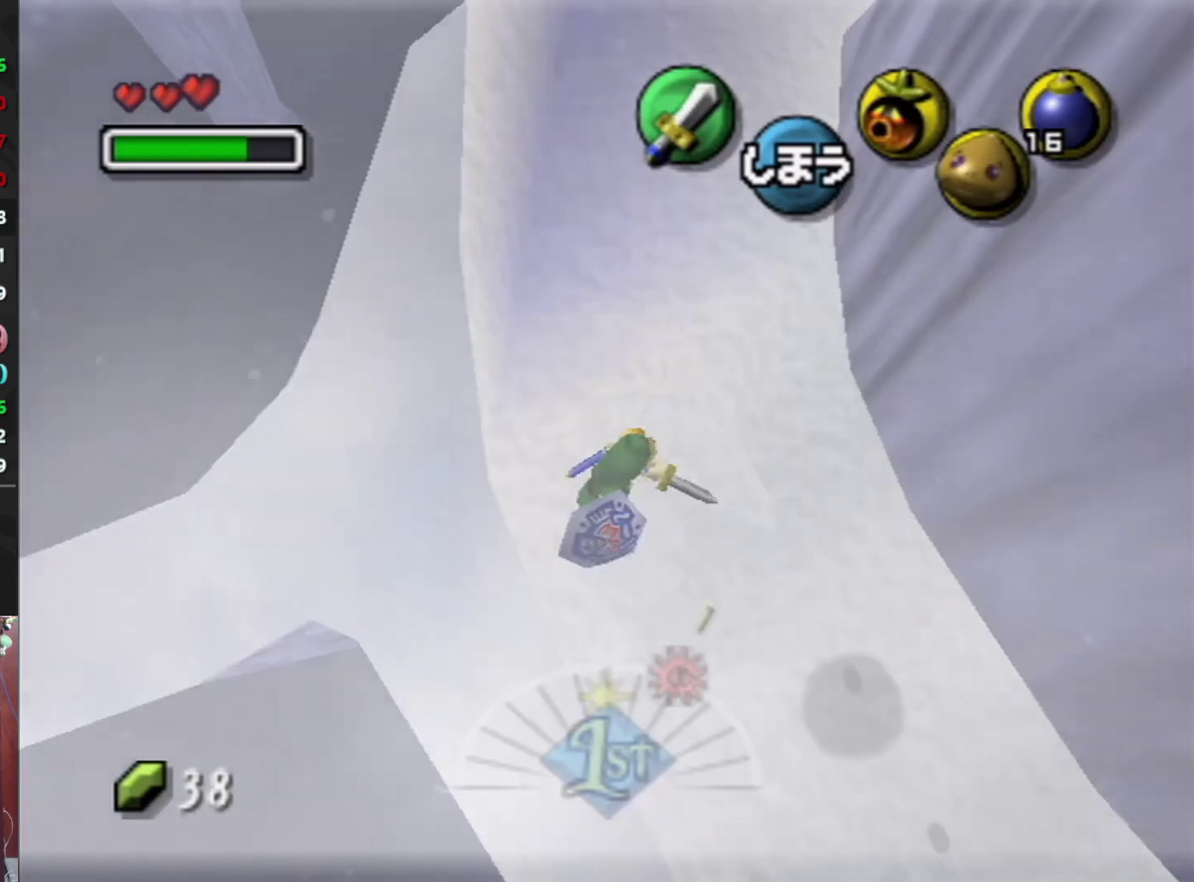
{"buttons": [], "left_stick": "center", "right_stick": "center", "events": [[33, "B", "down"], [100, "B", "up"], [233, "B", "down"], [400, "B", "up"]]}
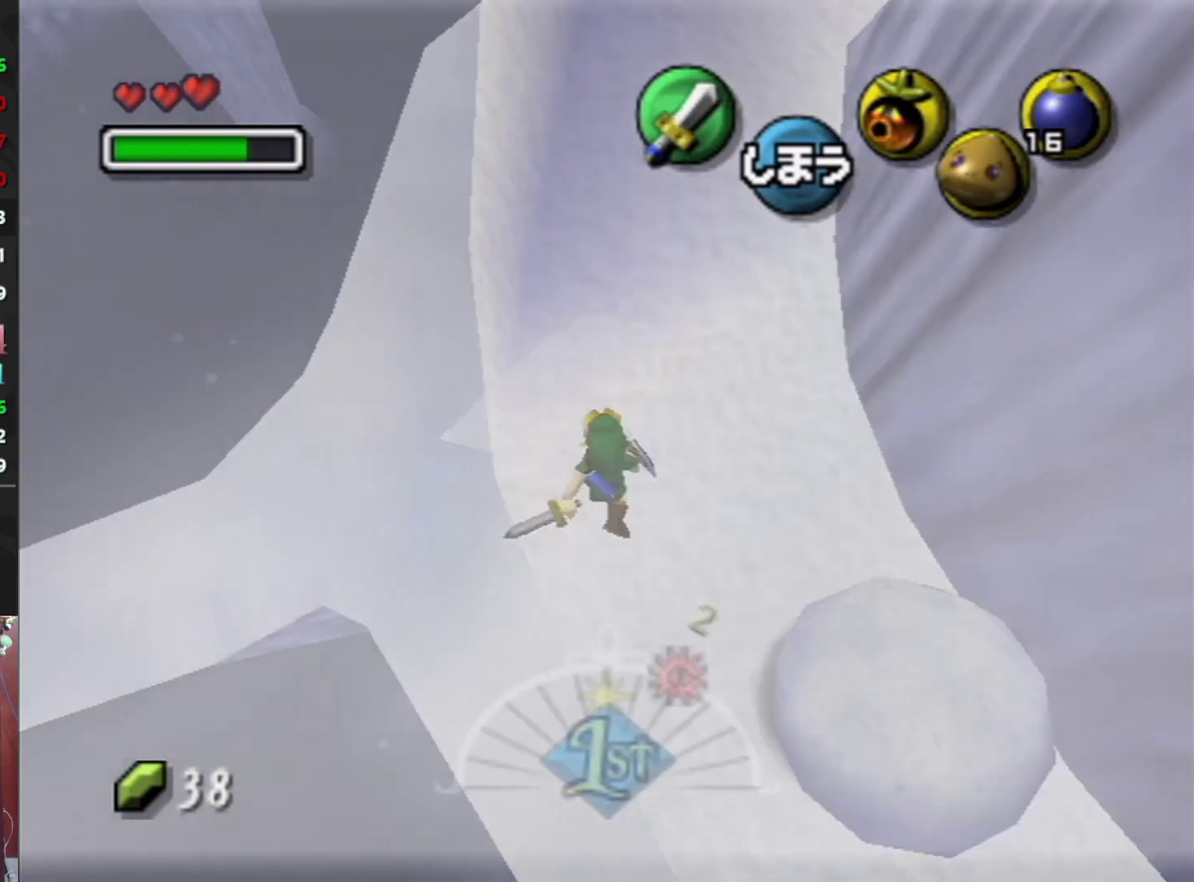
{"buttons": [], "left_stick": "center", "right_stick": "center", "events": [[233, "B", "down"], [367, "B", "up"]]}
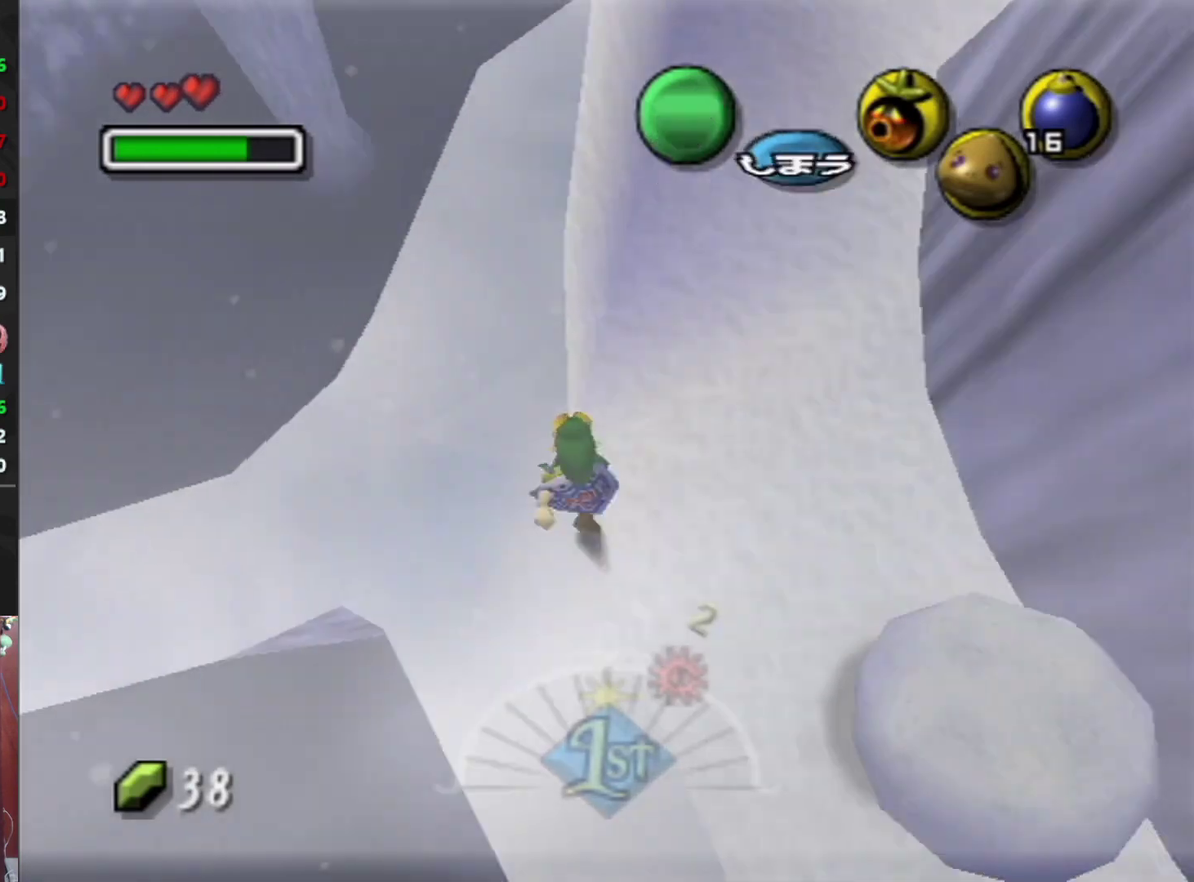
{"buttons": ["A"], "left_stick": "up-right", "right_stick": "center", "events": [[33, "Z", "down"], [233, "Z", "up"], [333, "A", "down"], [400, "A", "up"], [433, "left_stick", "up-right"], [467, "A", "down"]]}
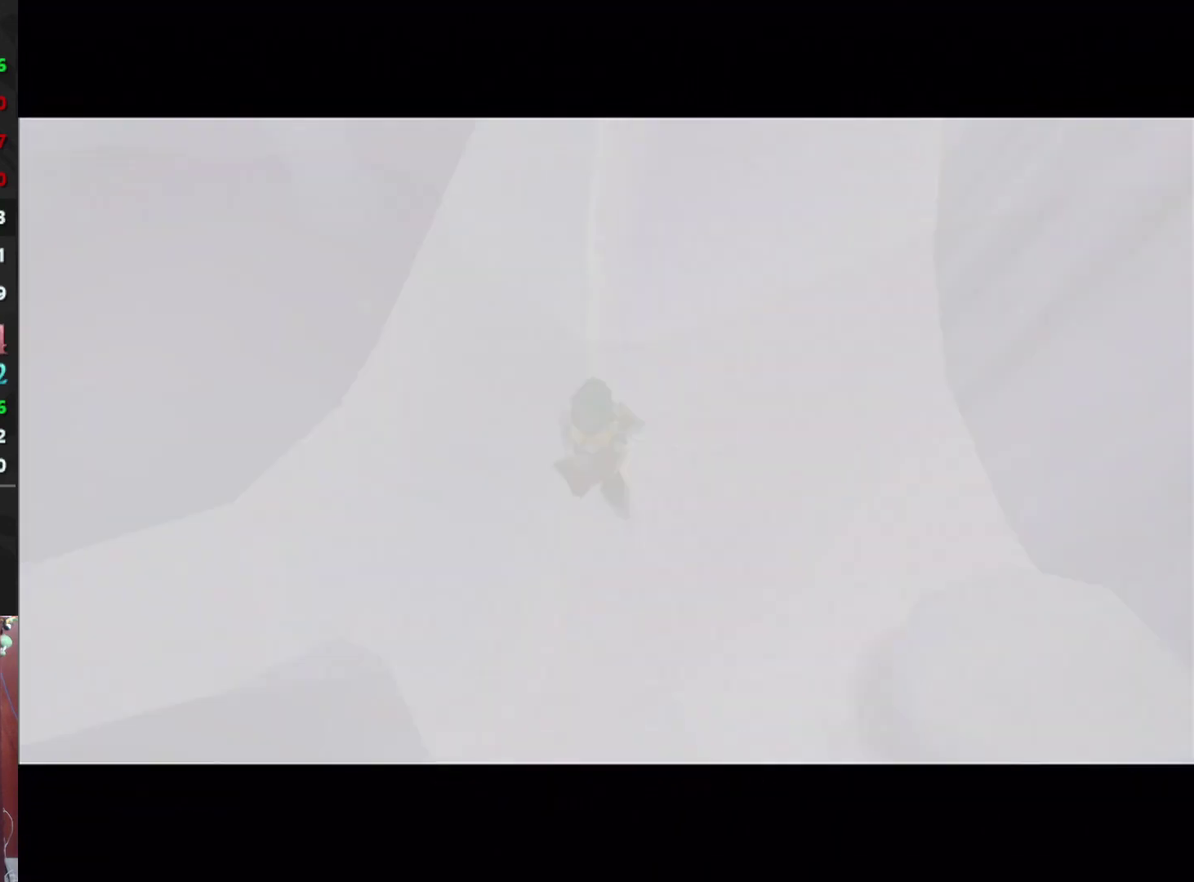
{"buttons": [], "left_stick": "up-right", "right_stick": "center", "events": [[67, "left_stick", "center"], [133, "left_stick", "up-right"], [167, "A", "up"], [267, "A", "down"], [333, "A", "up"], [400, "A", "down"], [500, "A", "up"]]}
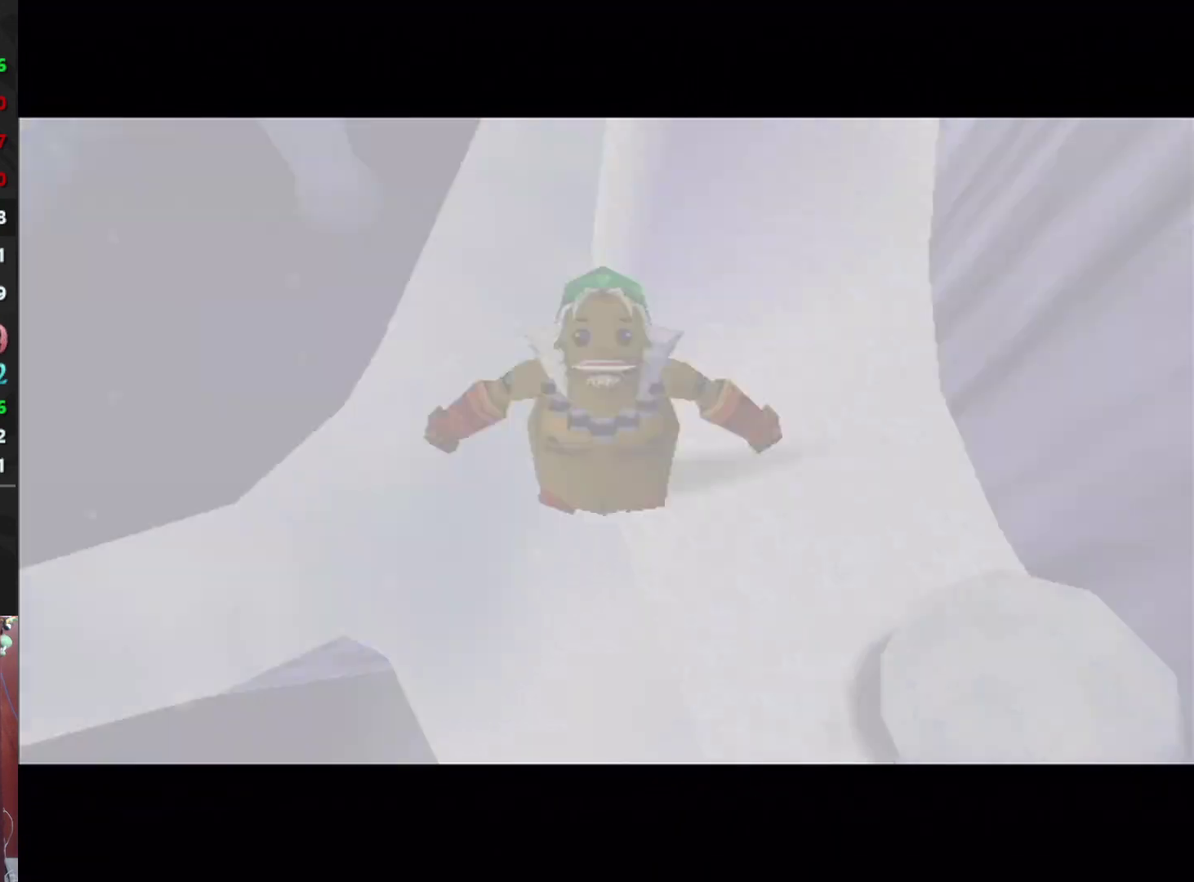
{"buttons": [], "left_stick": "up-right", "right_stick": "center", "events": []}
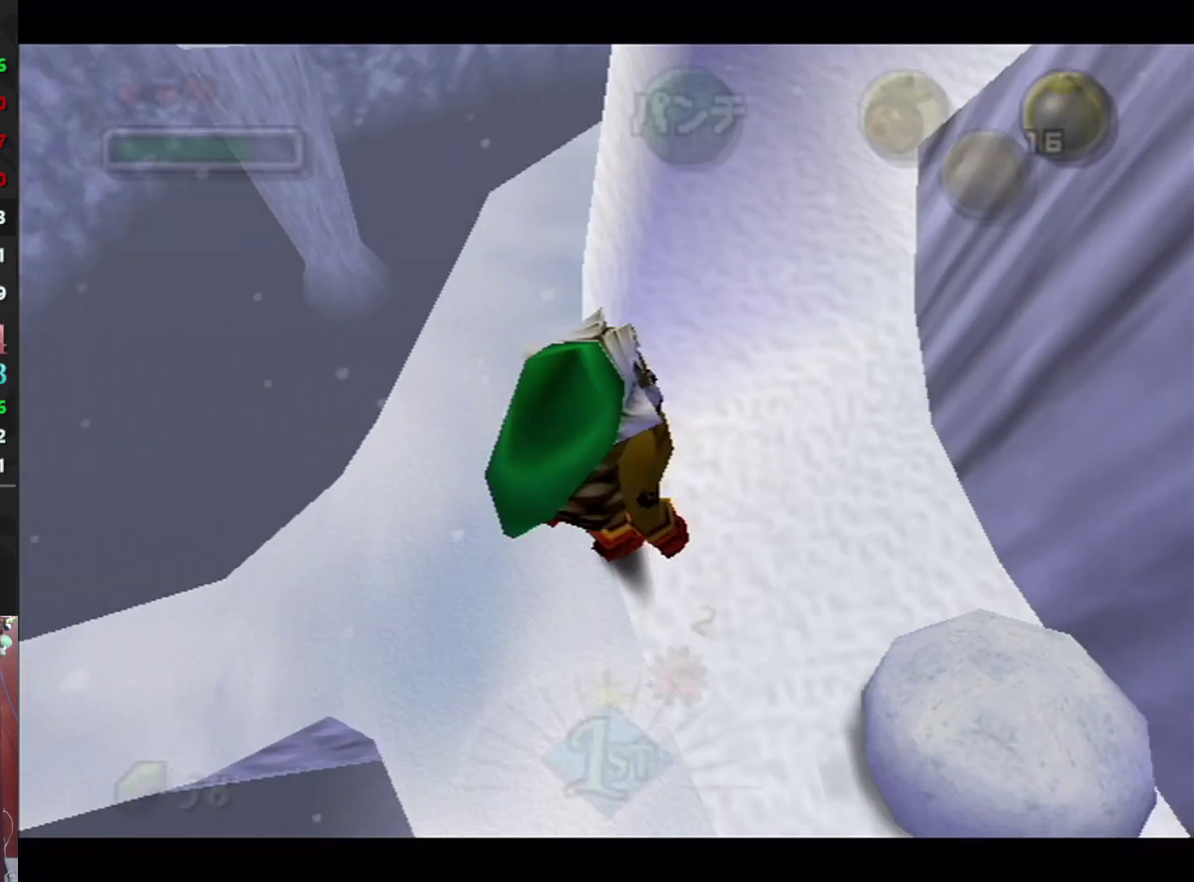
{"buttons": ["A"], "left_stick": "up", "right_stick": "center", "events": [[133, "L1", "down"], [200, "A", "down"], [300, "left_stick", "up"], [367, "L1", "up"]]}
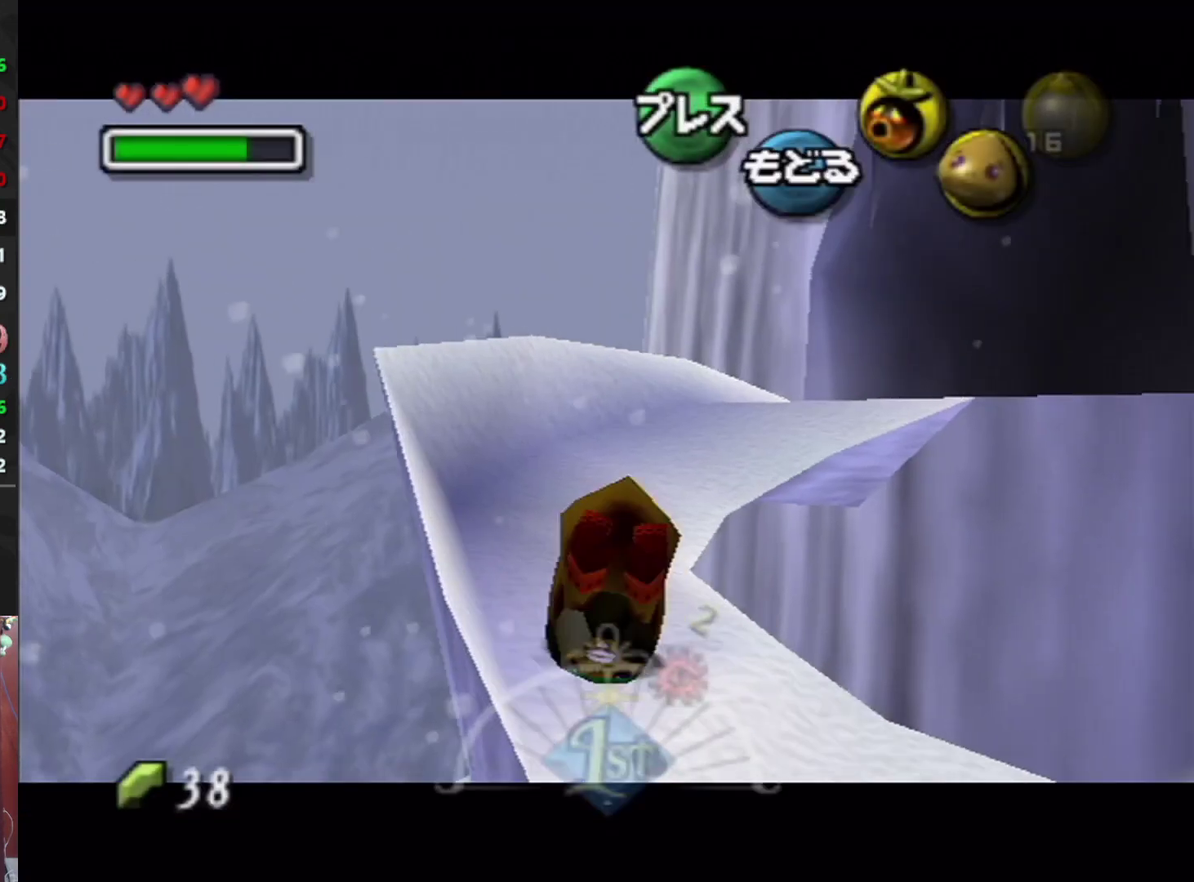
{"buttons": ["A"], "left_stick": "up-right", "right_stick": "center", "events": [[300, "left_stick", "up-right"]]}